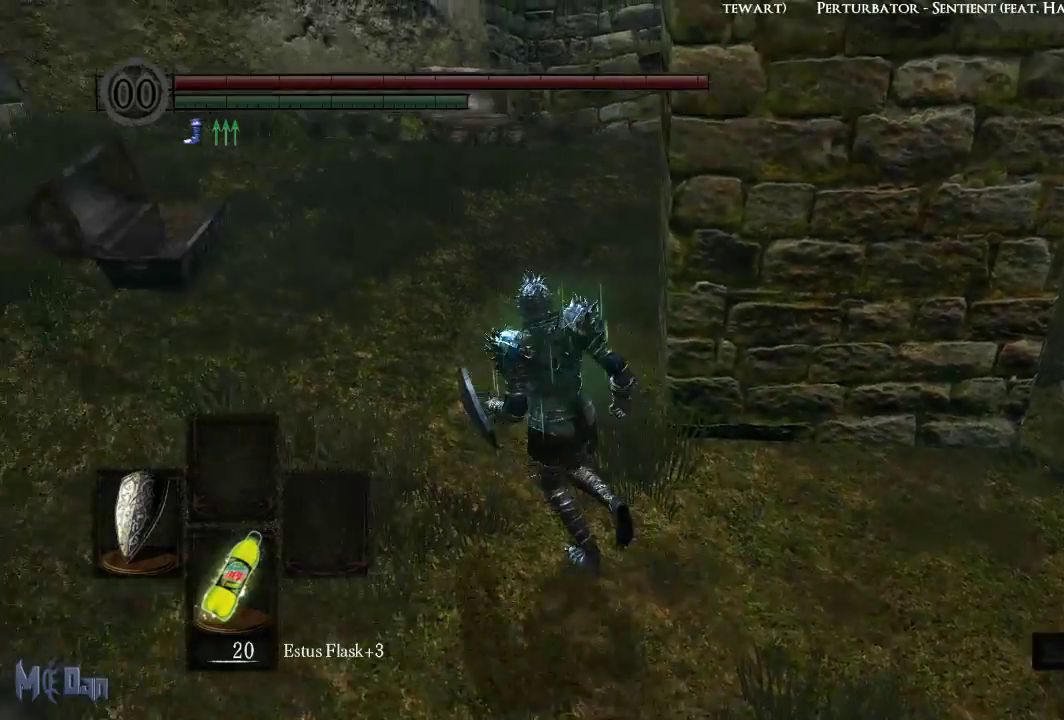
Gameplay with a controller (Xbox layout); each line is a JSON object with the inputs held at the frame after it. "events" lists button and stick changes between this image and that frame as [ms after this image, input, new state], when the widget could be followed in between.
{"buttons": [], "left_stick": "center", "right_stick": "center", "events": [[17, "B", "up"], [200, "left_stick", "up"], [317, "left_stick", "center"]]}
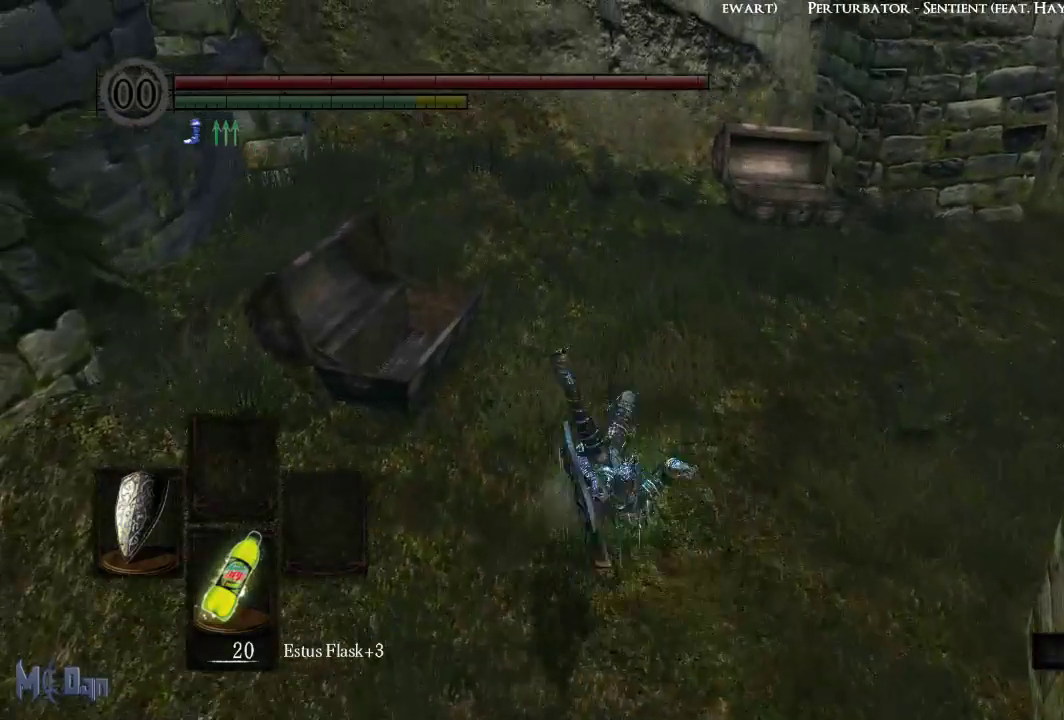
{"buttons": [], "left_stick": "up-right", "right_stick": "right", "events": [[200, "left_stick", "up-right"], [317, "right_stick", "right"]]}
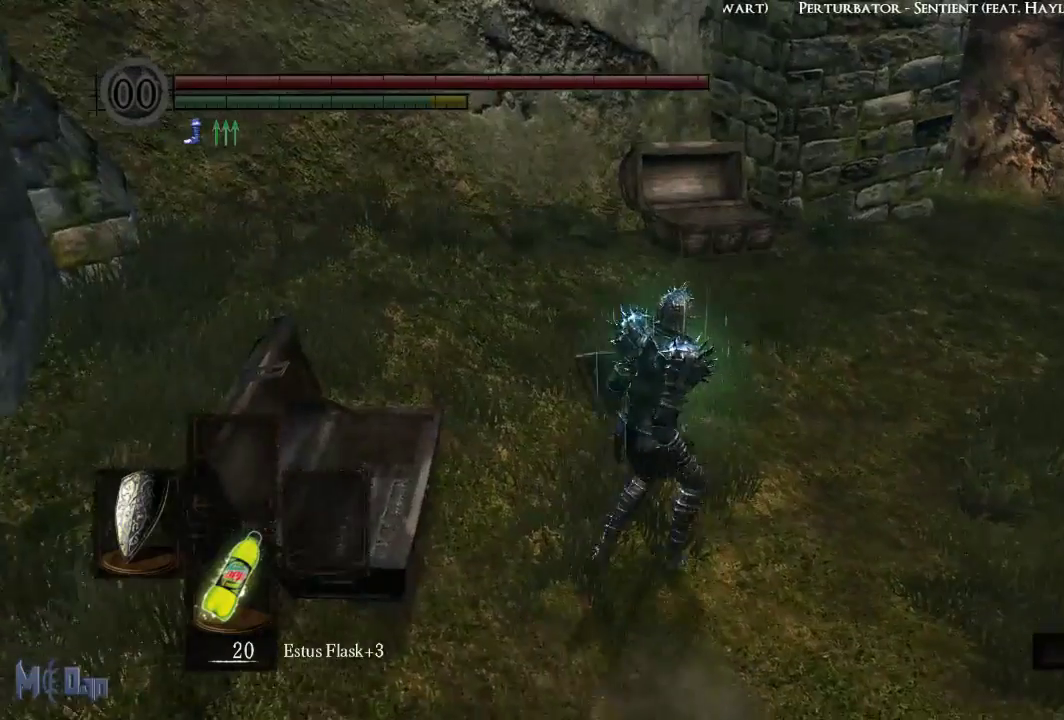
{"buttons": [], "left_stick": "up-right", "right_stick": "center"}
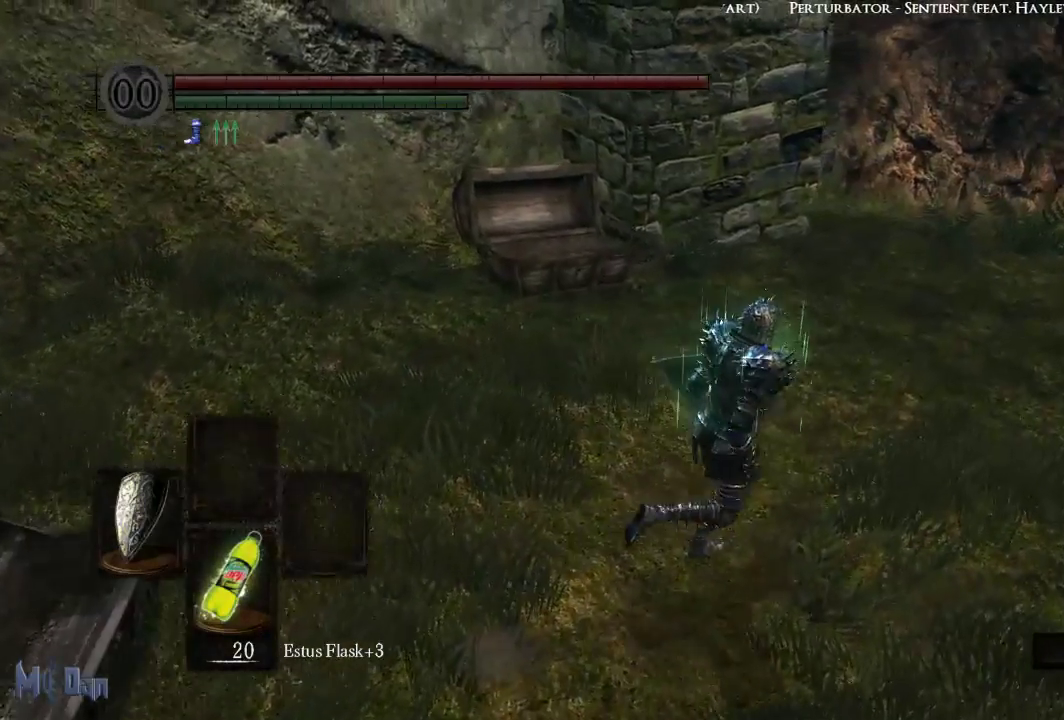
{"buttons": [], "left_stick": "up-right", "right_stick": "center", "events": []}
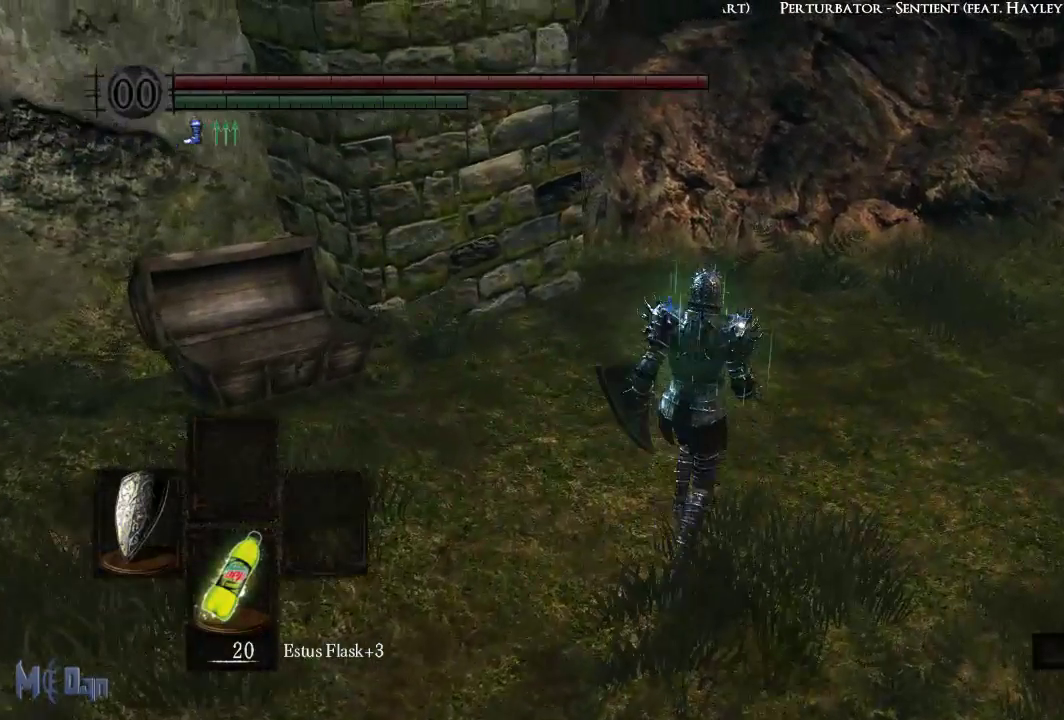
{"buttons": [], "left_stick": "center", "right_stick": "center", "events": [[117, "left_stick", "center"]]}
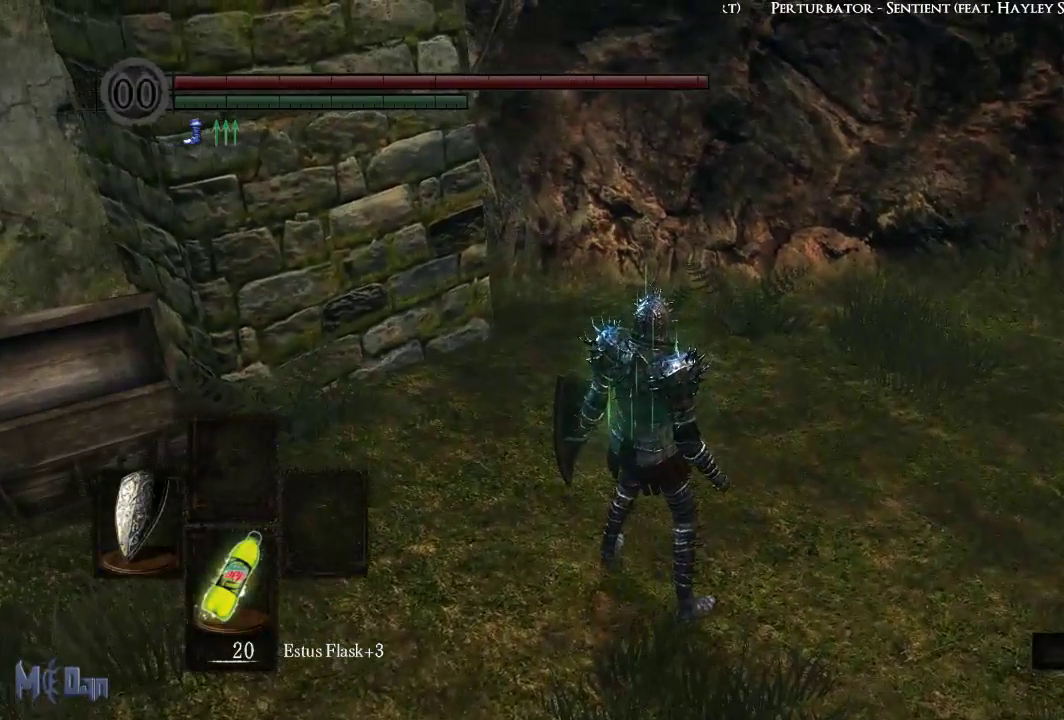
{"buttons": [], "left_stick": "center", "right_stick": "center", "events": [[33, "START", "down"], [233, "START", "up"], [300, "DPAD_RIGHT", "down"], [383, "DPAD_RIGHT", "up"], [400, "A", "down"], [467, "A", "up"]]}
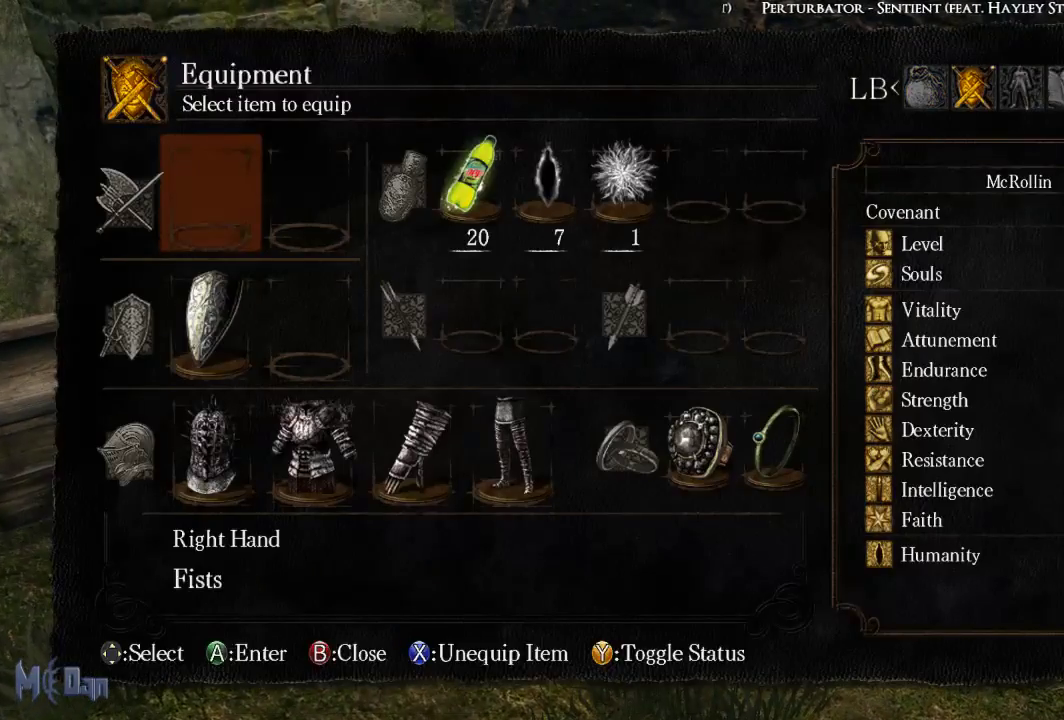
{"buttons": [], "left_stick": "center", "right_stick": "center", "events": []}
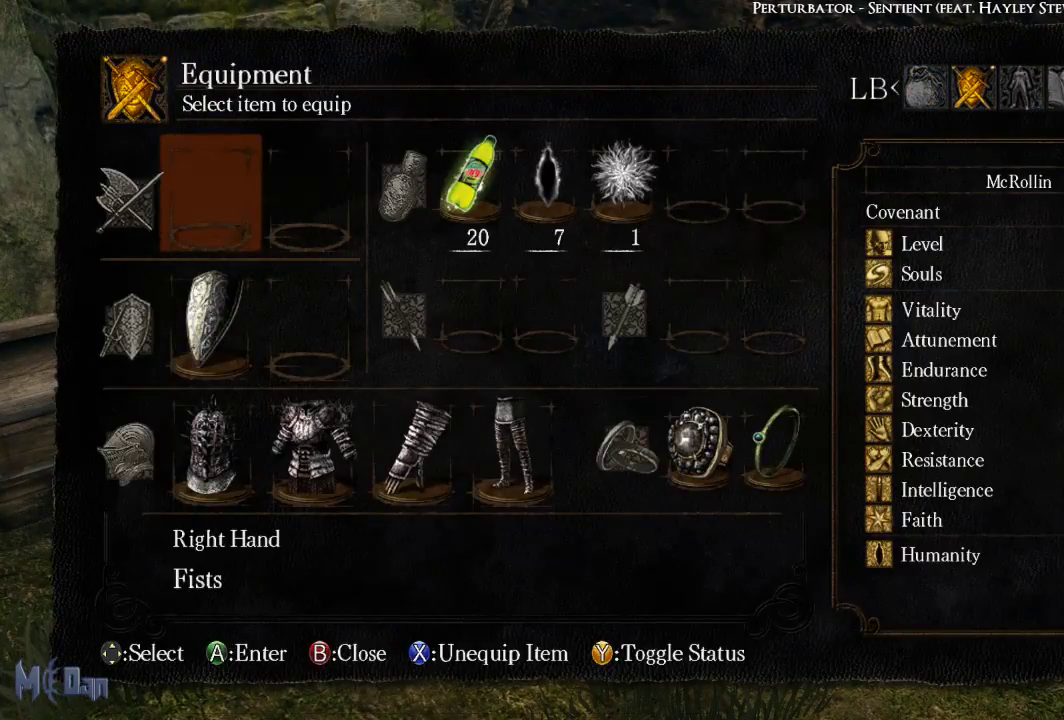
{"buttons": [], "left_stick": "center", "right_stick": "center", "events": [[133, "A", "down"], [250, "A", "up"]]}
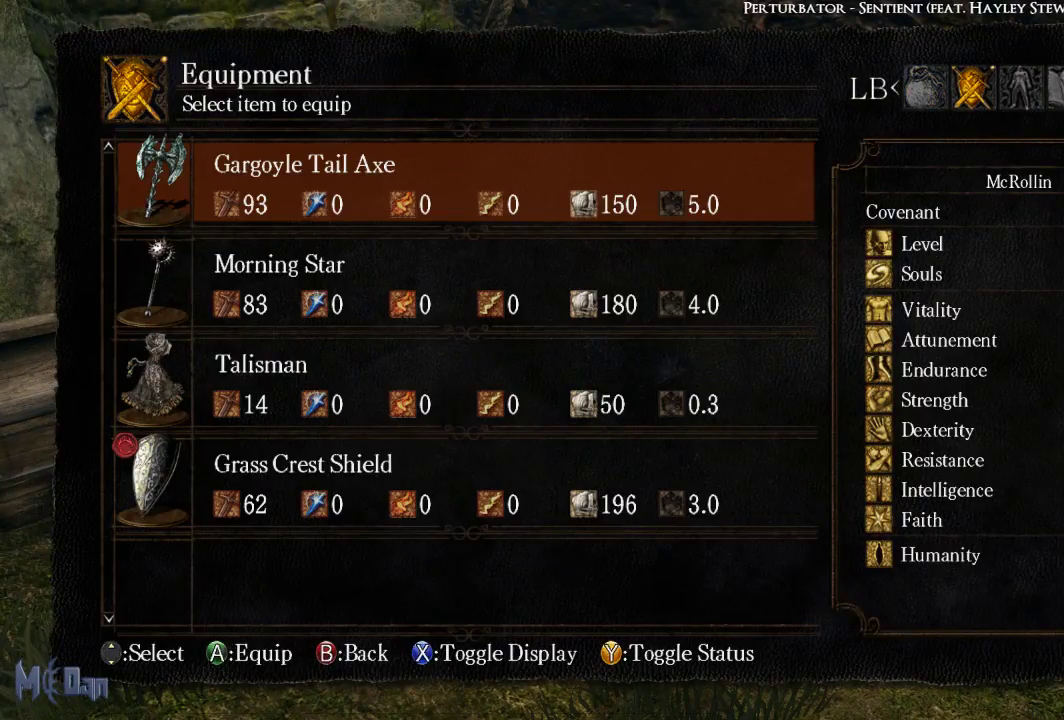
{"buttons": [], "left_stick": "center", "right_stick": "center", "events": [[367, "DPAD_DOWN", "down"], [483, "DPAD_DOWN", "up"]]}
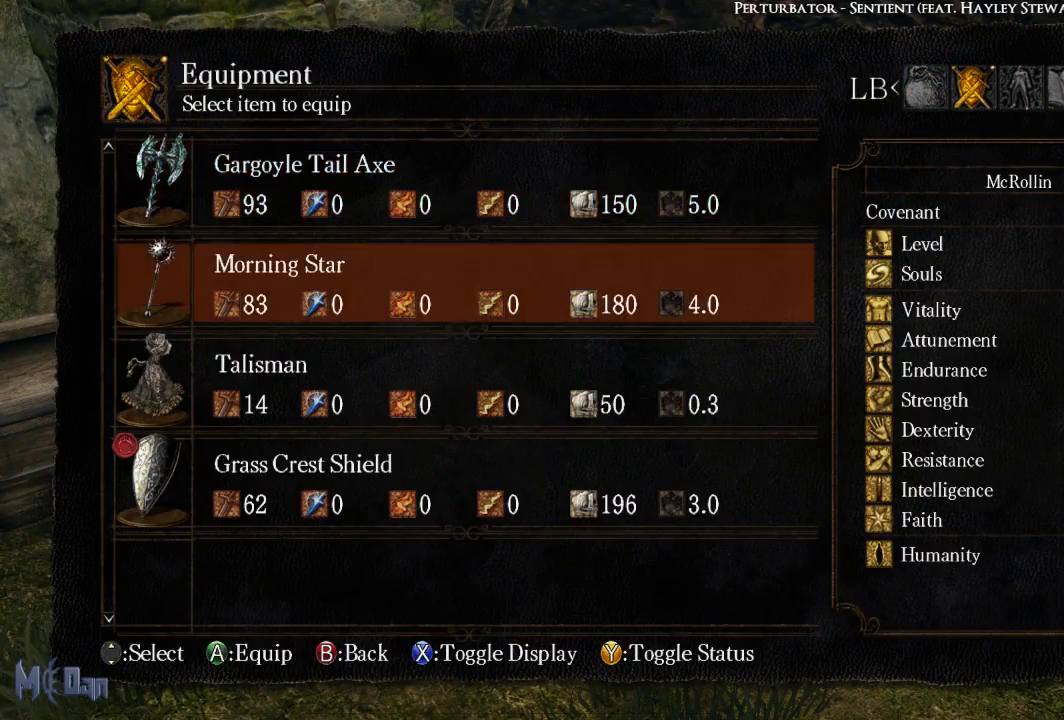
{"buttons": [], "left_stick": "center", "right_stick": "center", "events": [[33, "DPAD_DOWN", "down"], [133, "DPAD_DOWN", "up"], [200, "A", "down"], [283, "A", "up"]]}
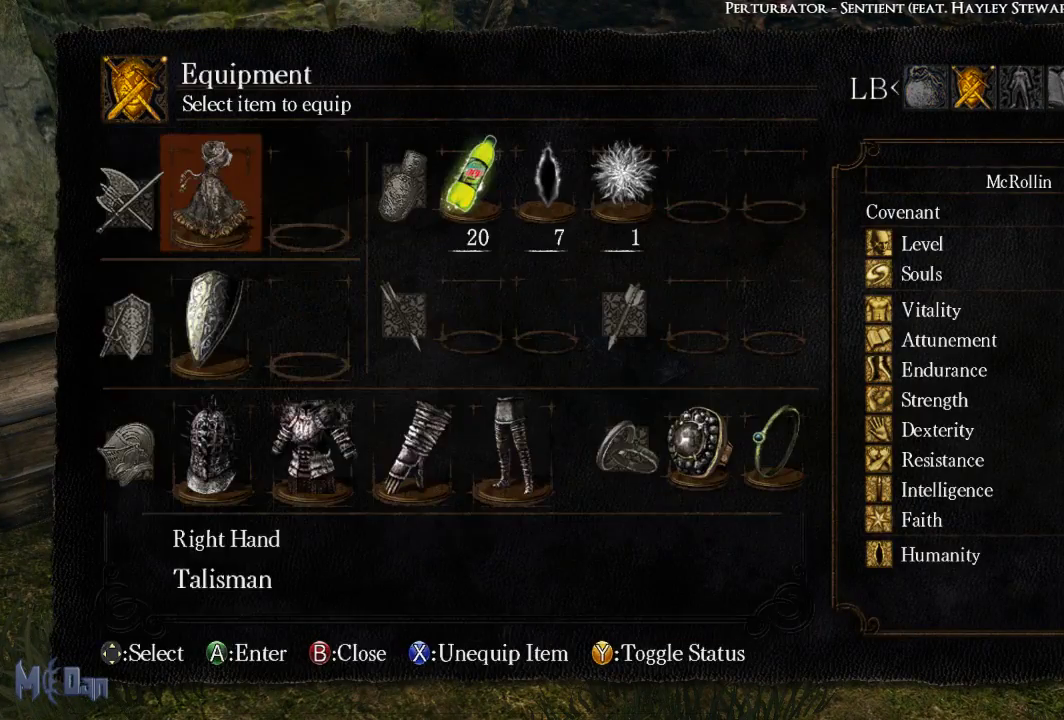
{"buttons": [], "left_stick": "center", "right_stick": "center", "events": [[100, "B", "down"], [167, "B", "up"], [267, "B", "down"], [350, "B", "up"]]}
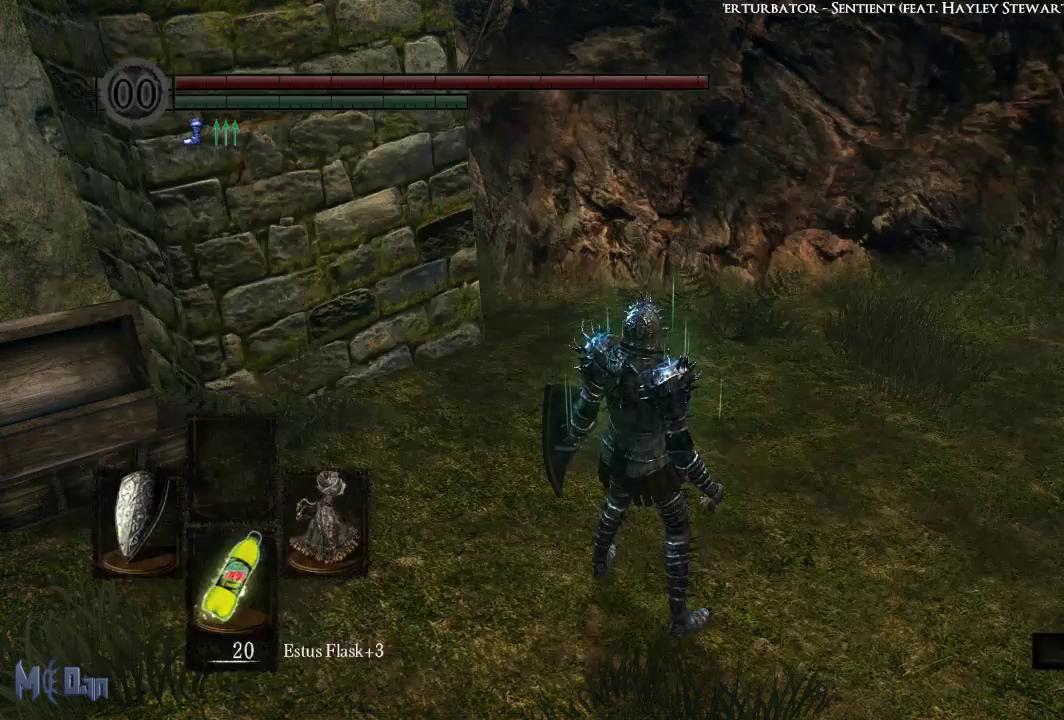
{"buttons": [], "left_stick": "up", "right_stick": "center", "events": [[83, "right_stick", "right"], [200, "left_stick", "up-right"], [233, "right_stick", "center"], [317, "left_stick", "up"], [417, "B", "down"], [500, "B", "up"]]}
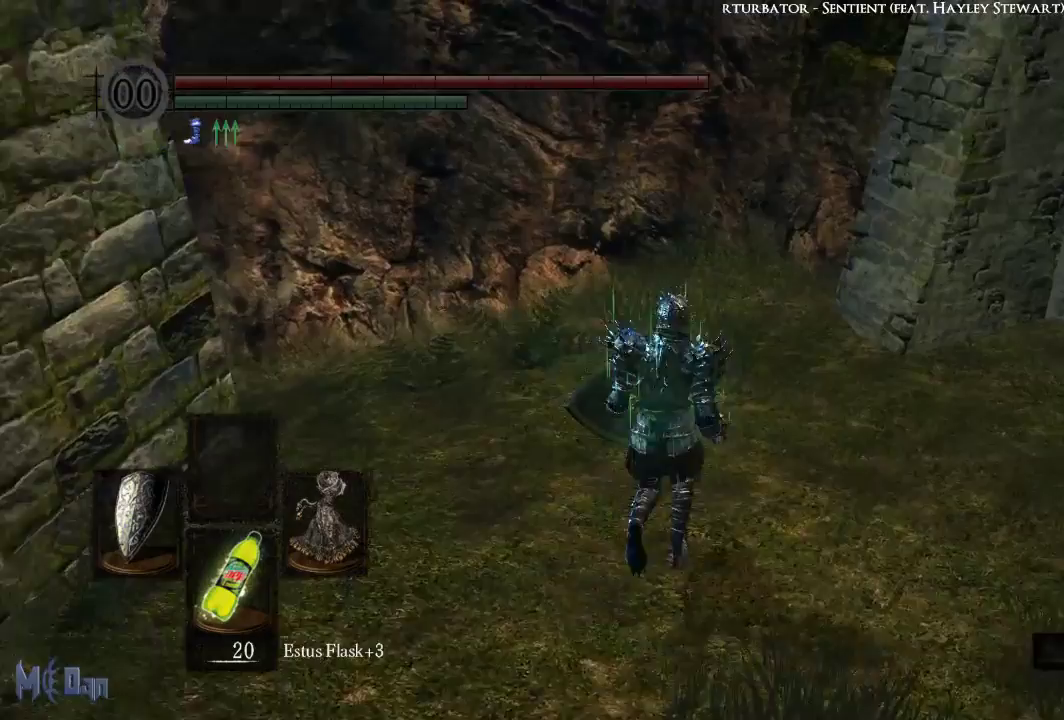
{"buttons": [], "left_stick": "center", "right_stick": "center", "events": [[233, "left_stick", "center"]]}
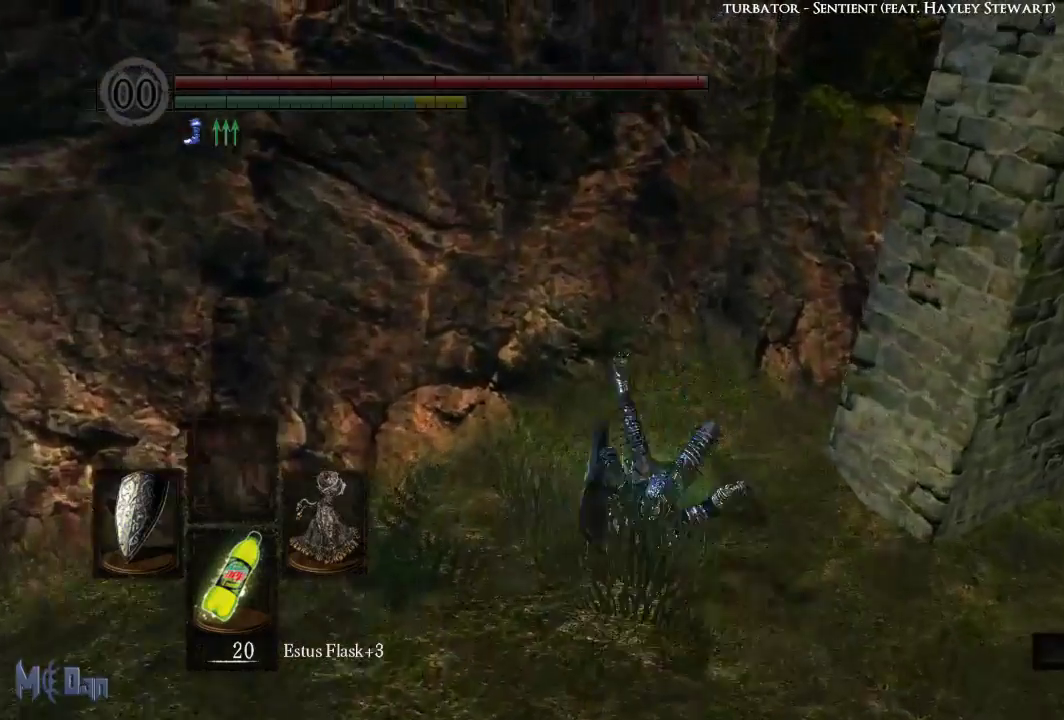
{"buttons": [], "left_stick": "down-left", "right_stick": "left", "events": [[283, "left_stick", "down-left"], [333, "right_stick", "left"]]}
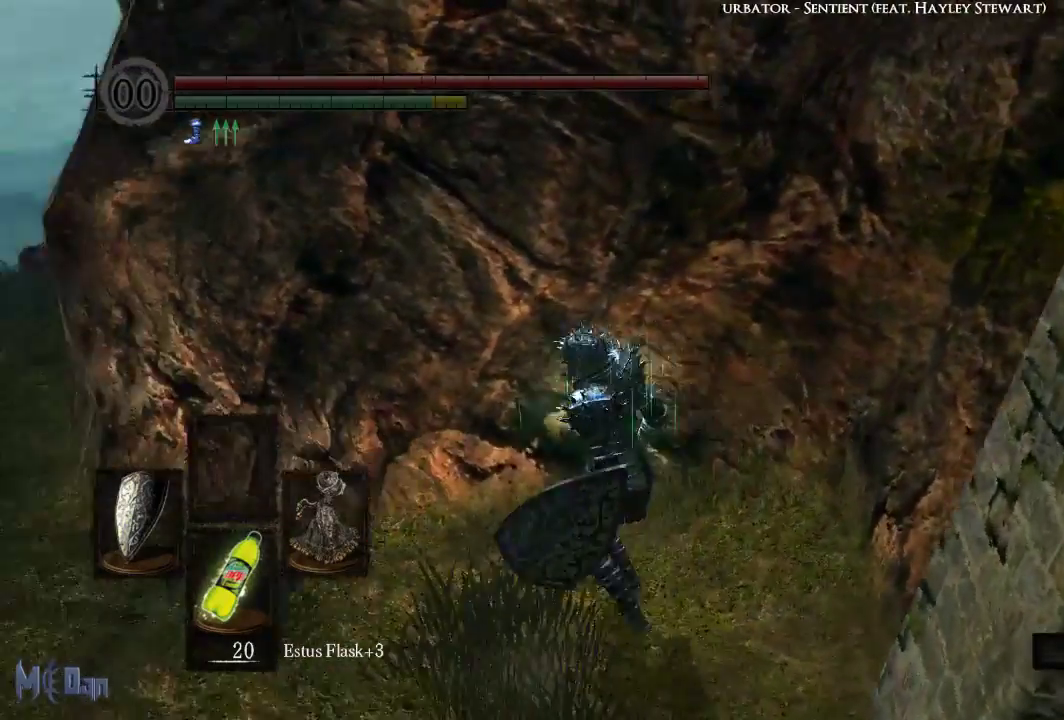
{"buttons": ["Y"], "left_stick": "up-left", "right_stick": "center", "events": [[117, "left_stick", "left"], [283, "left_stick", "up-left"], [317, "right_stick", "center"], [483, "Y", "down"]]}
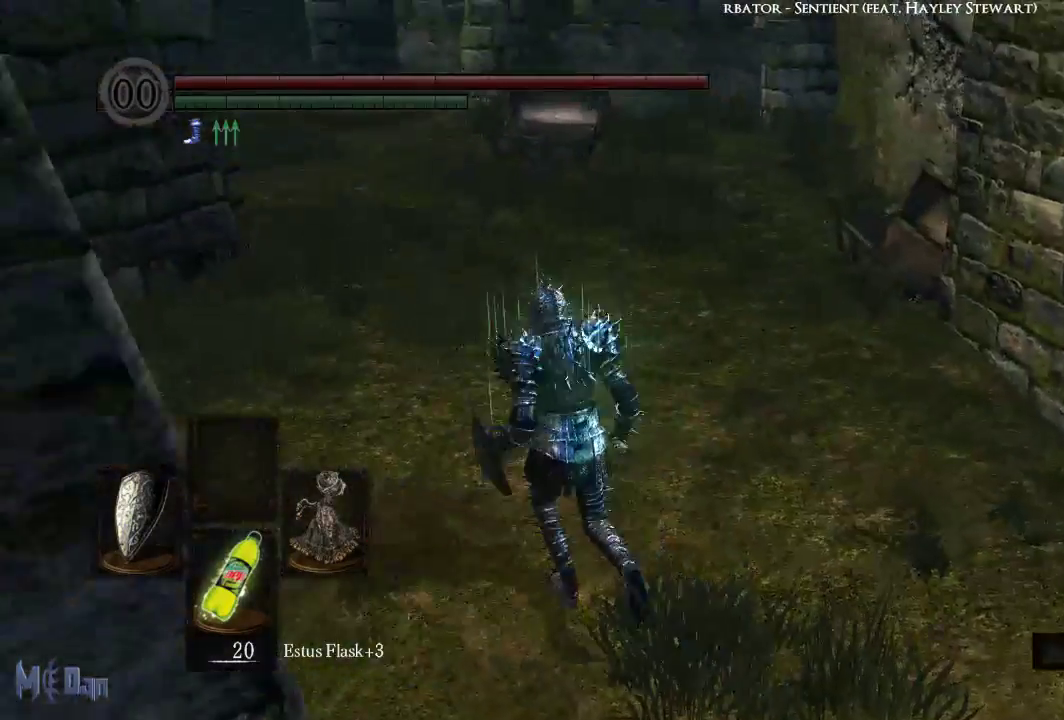
{"buttons": ["B"], "left_stick": "up", "right_stick": "center", "events": [[33, "left_stick", "up"], [100, "Y", "up"], [500, "B", "down"]]}
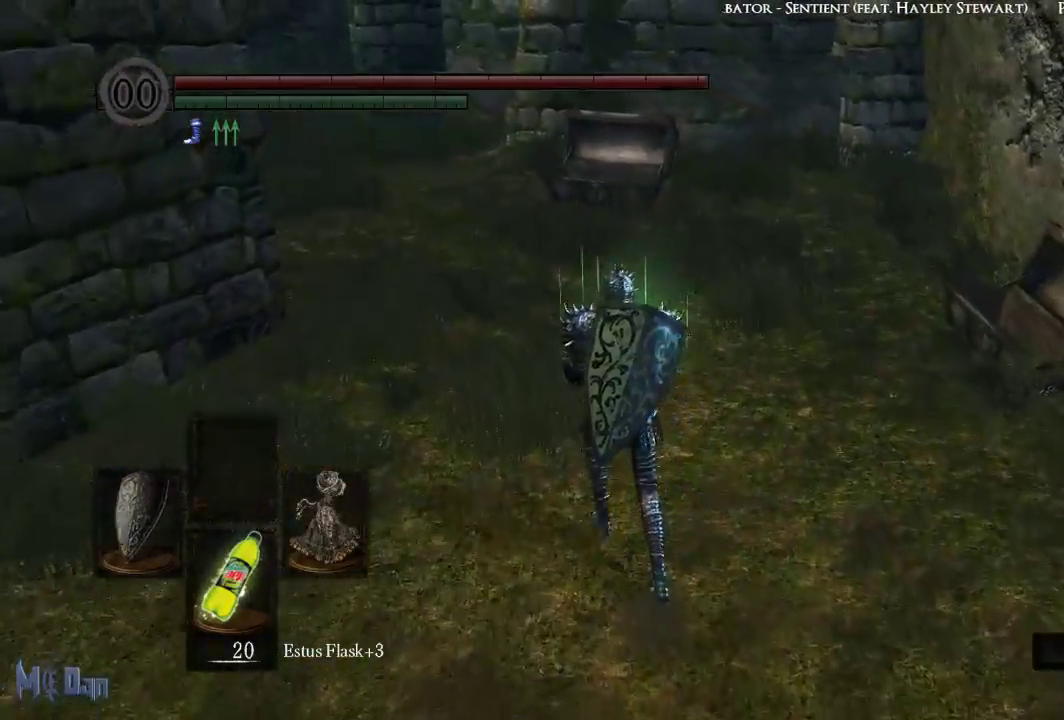
{"buttons": [], "left_stick": "center", "right_stick": "center", "events": [[100, "B", "up"], [317, "left_stick", "center"]]}
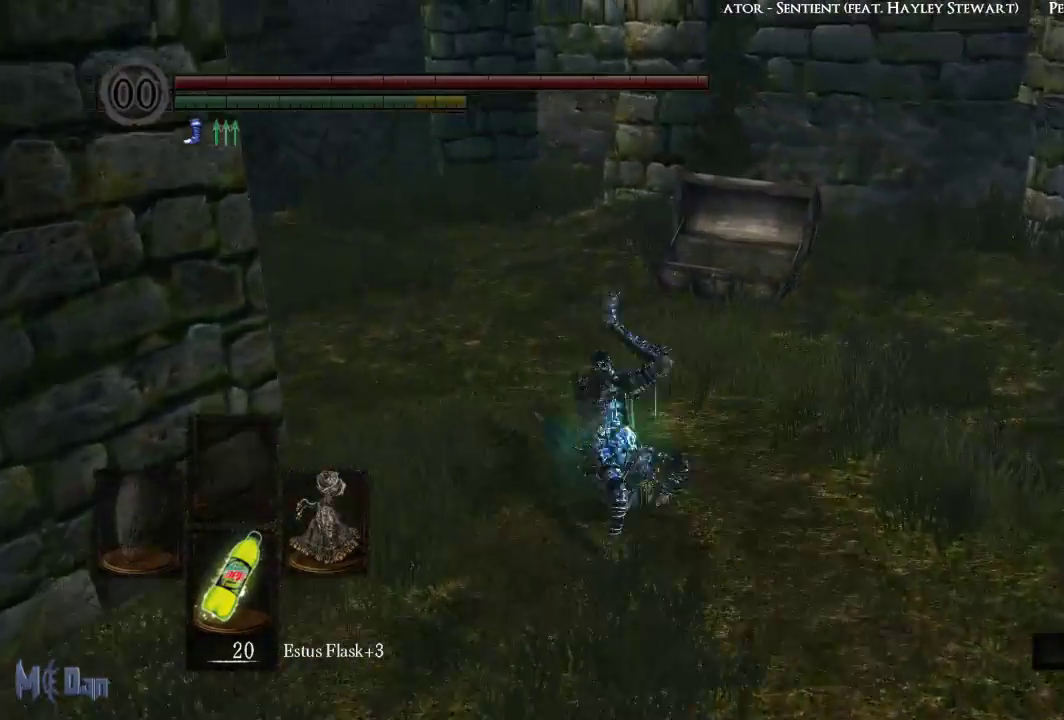
{"buttons": [], "left_stick": "center", "right_stick": "center", "events": [[233, "right_stick", "left"], [483, "right_stick", "center"]]}
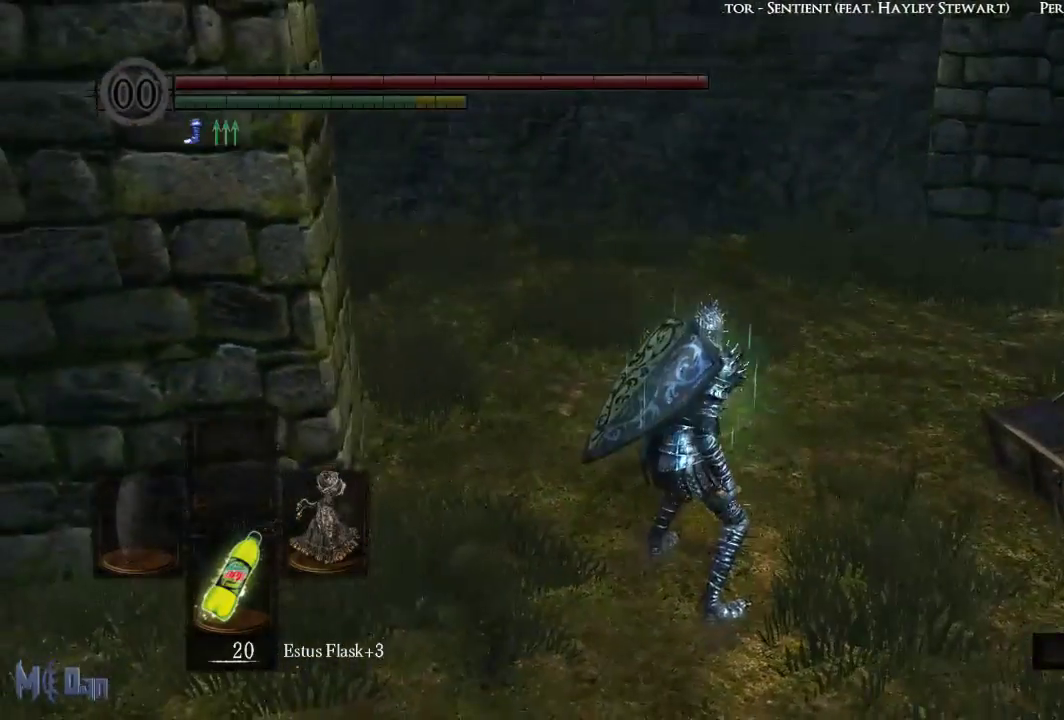
{"buttons": [], "left_stick": "center", "right_stick": "center", "events": []}
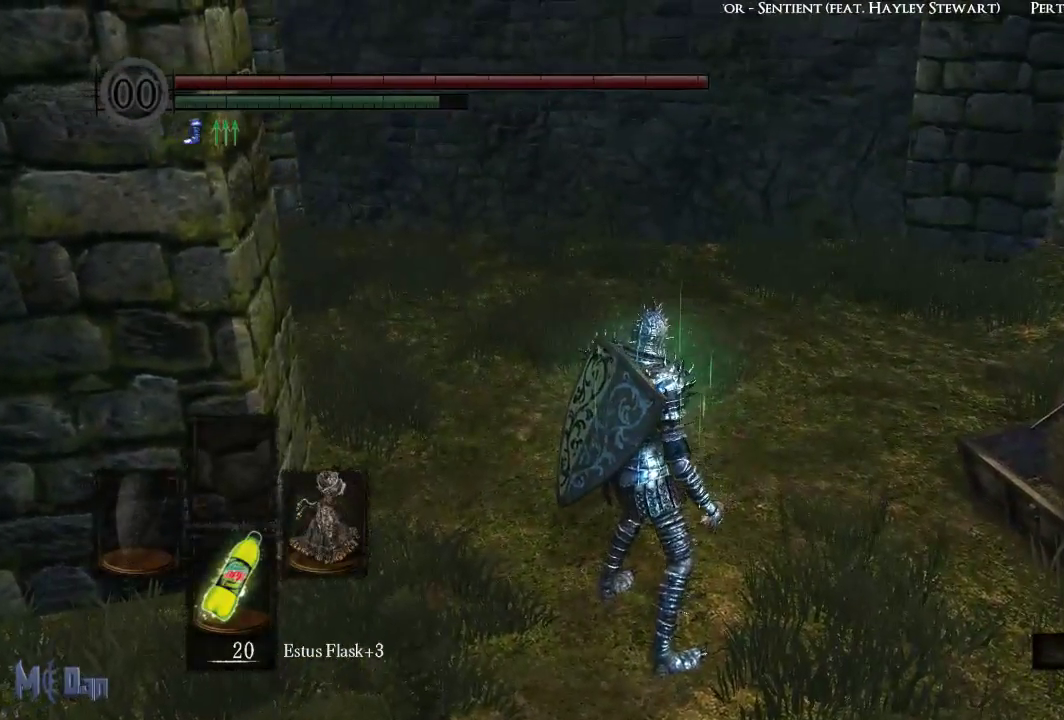
{"buttons": [], "left_stick": "up", "right_stick": "center", "events": [[467, "left_stick", "up"]]}
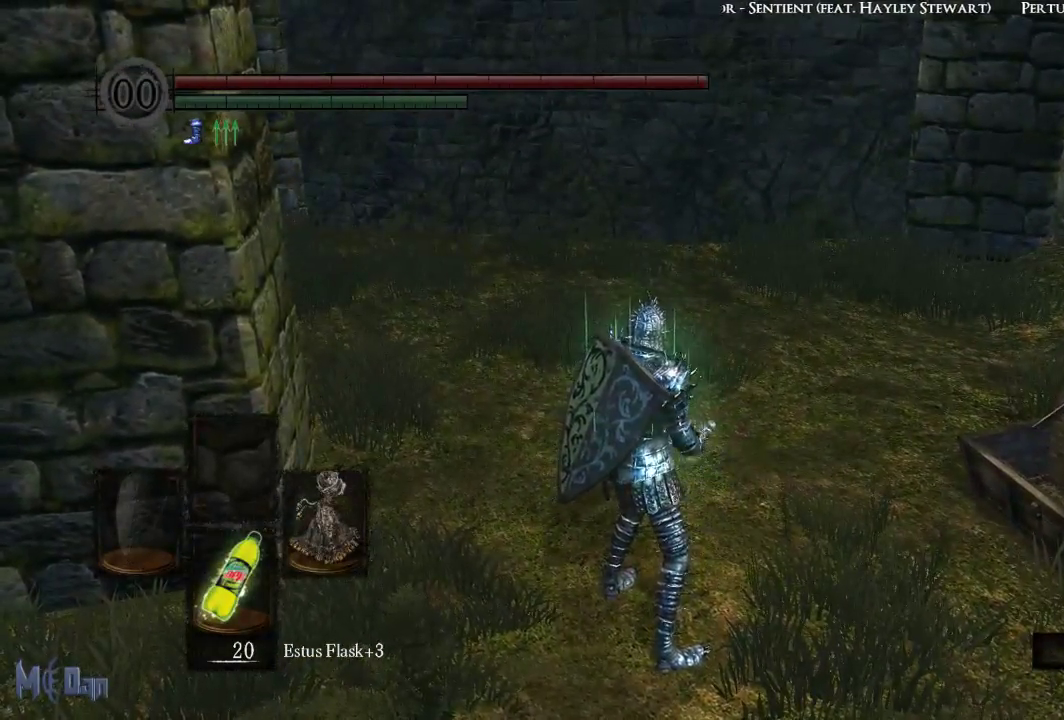
{"buttons": [], "left_stick": "up", "right_stick": "center", "events": []}
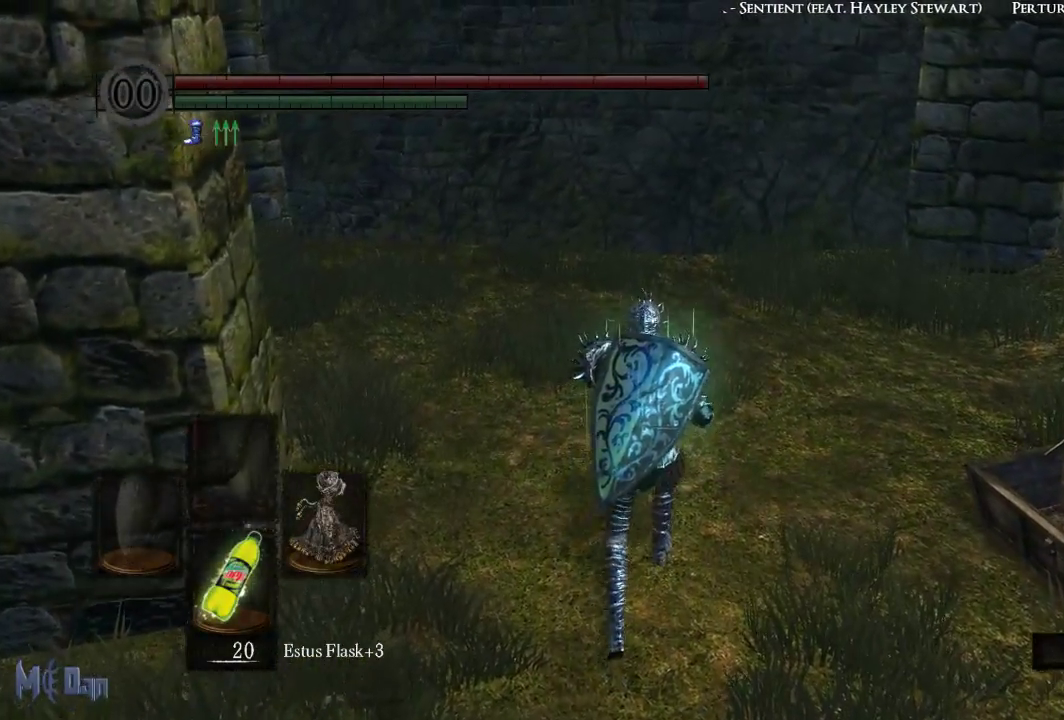
{"buttons": [], "left_stick": "center", "right_stick": "center", "events": [[217, "left_stick", "center"]]}
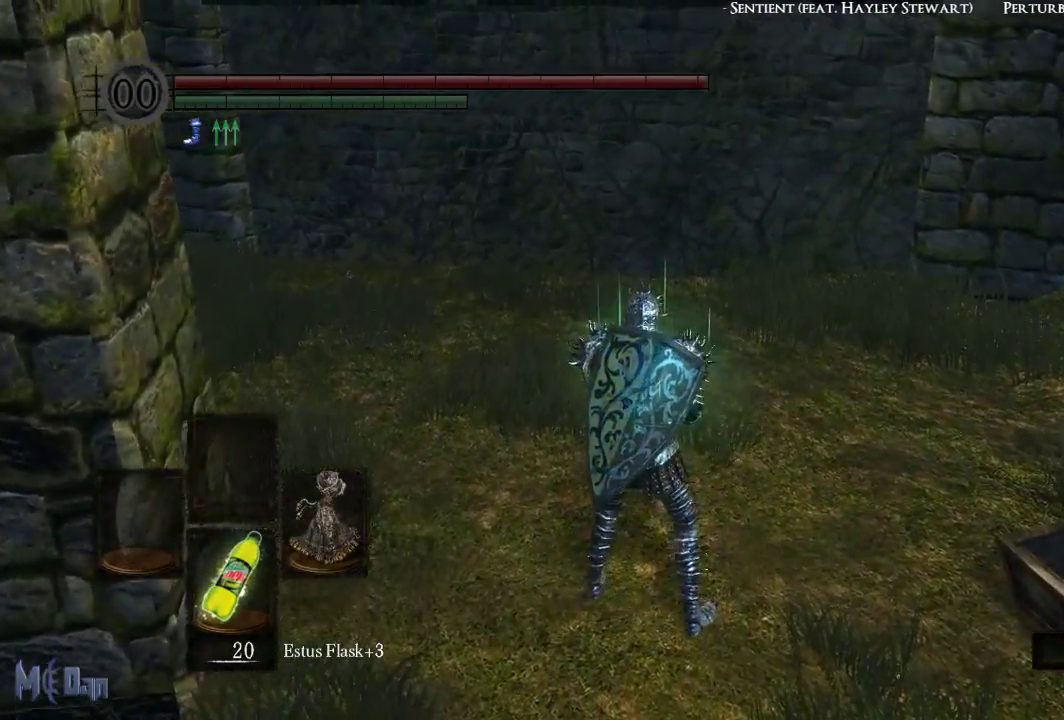
{"buttons": [], "left_stick": "center", "right_stick": "center", "events": [[183, "left_stick", "up"], [283, "B", "down"], [367, "B", "up"], [467, "left_stick", "center"]]}
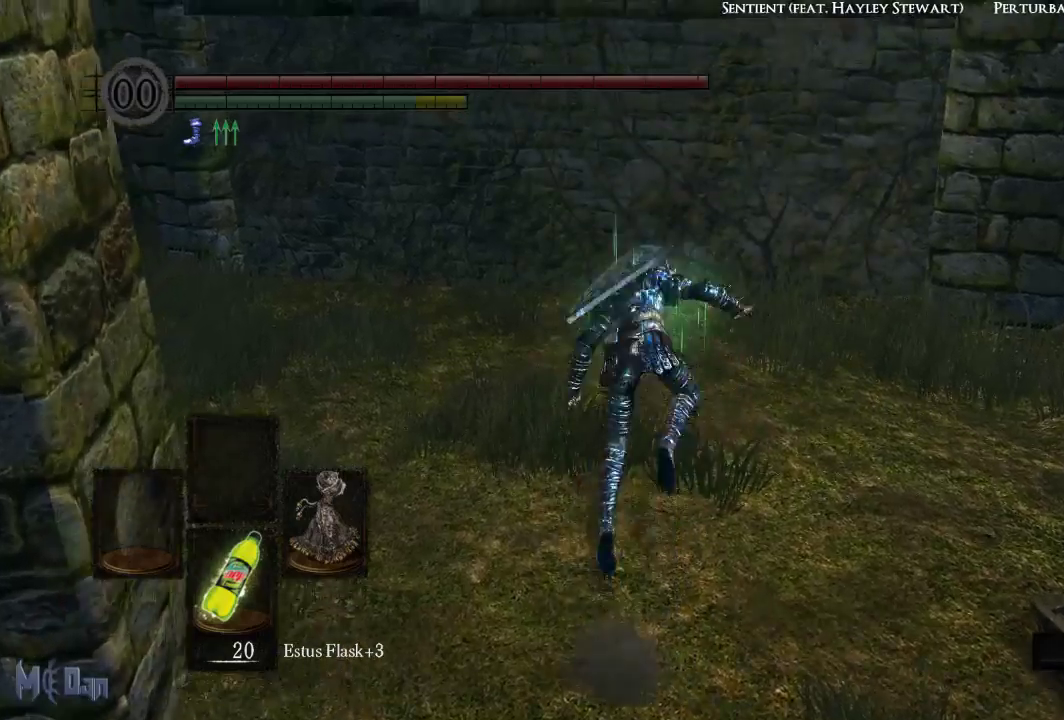
{"buttons": [], "left_stick": "right", "right_stick": "right", "events": [[433, "right_stick", "right"], [483, "left_stick", "right"]]}
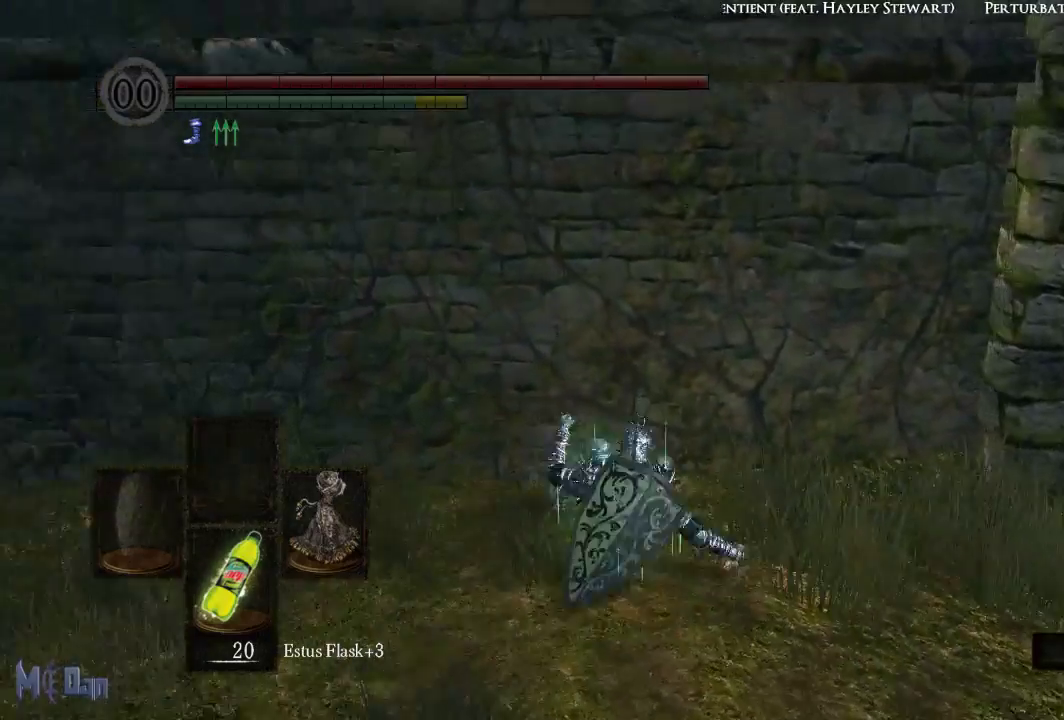
{"buttons": [], "left_stick": "up-right", "right_stick": "right", "events": [[83, "left_stick", "up-right"]]}
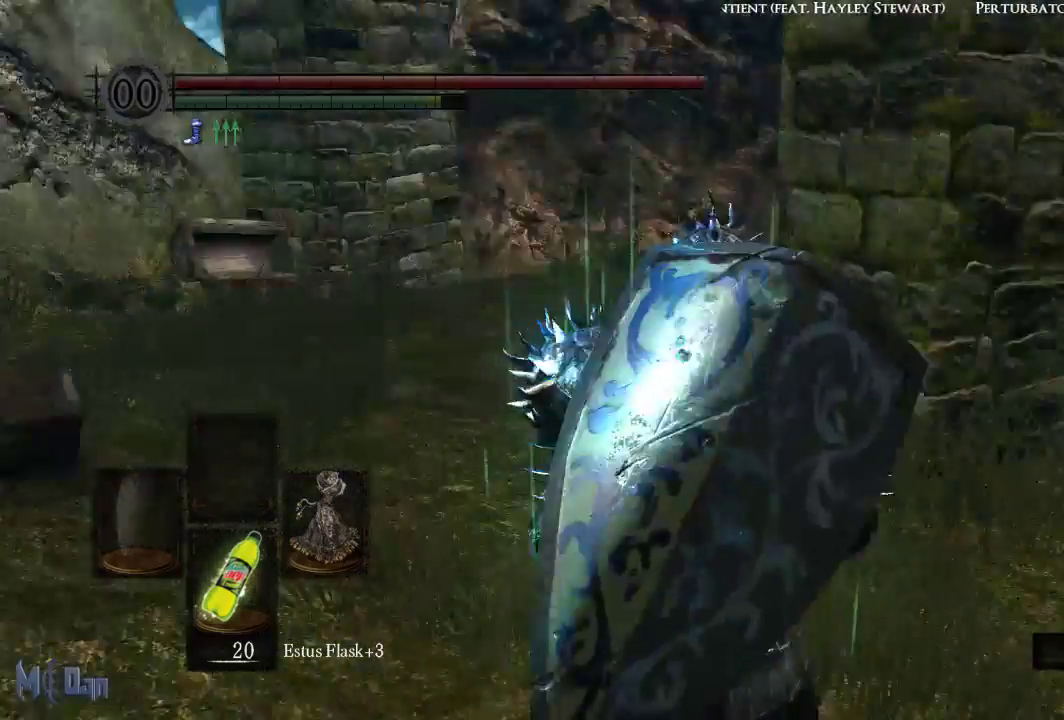
{"buttons": [], "left_stick": "up-left", "right_stick": "center", "events": [[100, "right_stick", "center"], [217, "left_stick", "up"], [483, "left_stick", "up-left"]]}
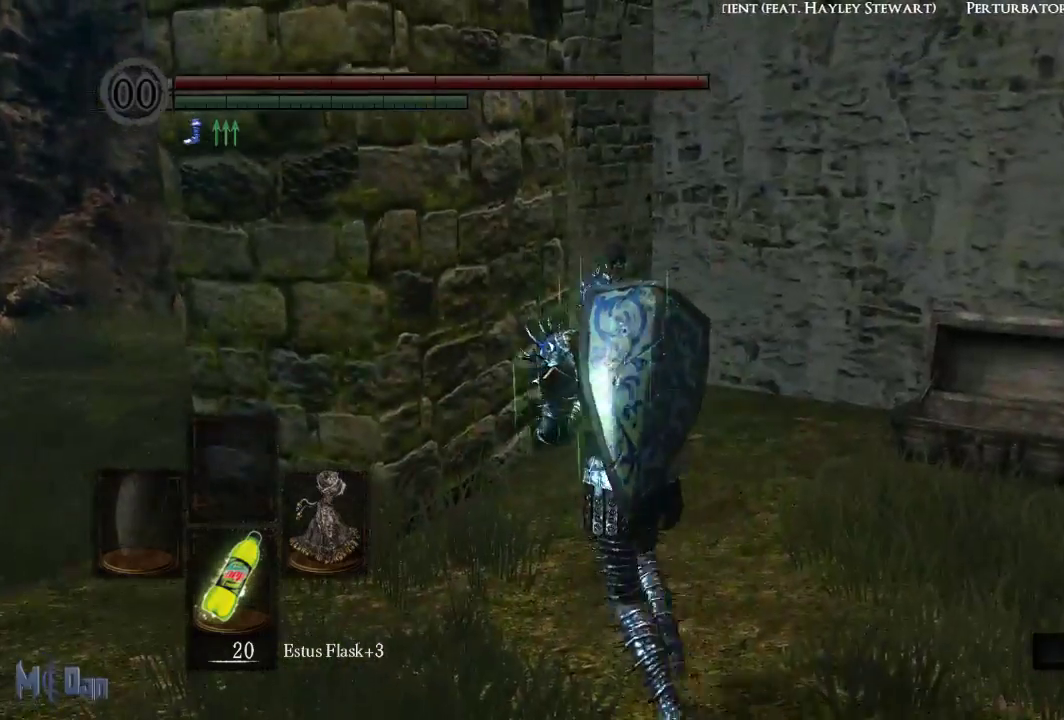
{"buttons": [], "left_stick": "up-left", "right_stick": "center", "events": [[67, "right_stick", "left"], [333, "right_stick", "center"]]}
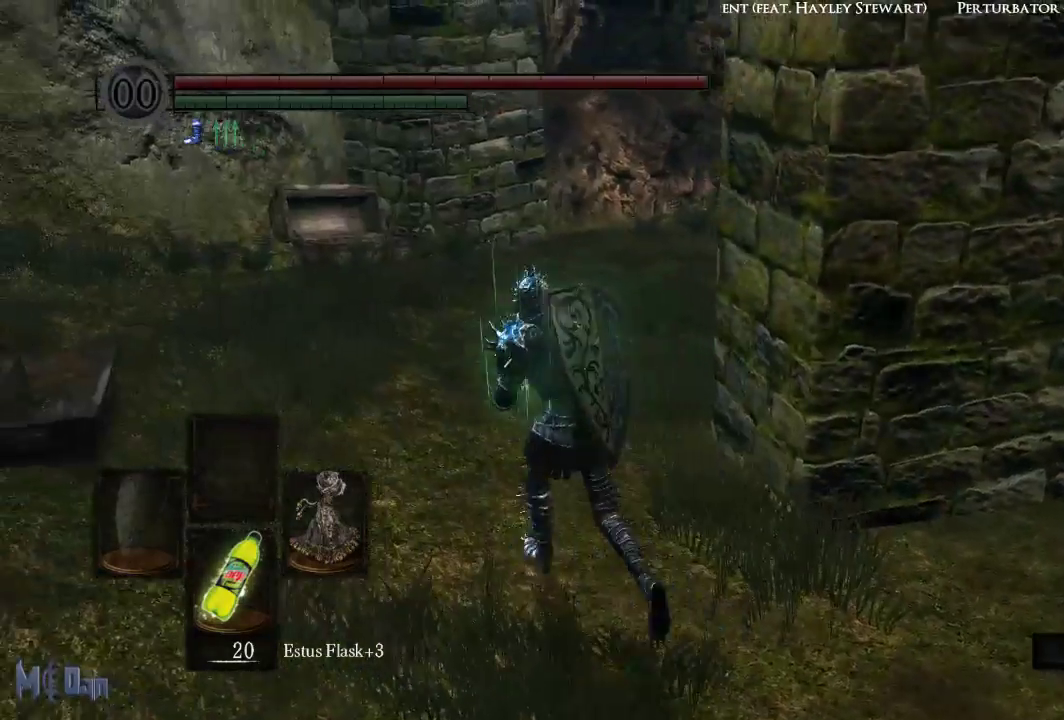
{"buttons": [], "left_stick": "center", "right_stick": "center", "events": [[67, "left_stick", "up"], [267, "left_stick", "center"]]}
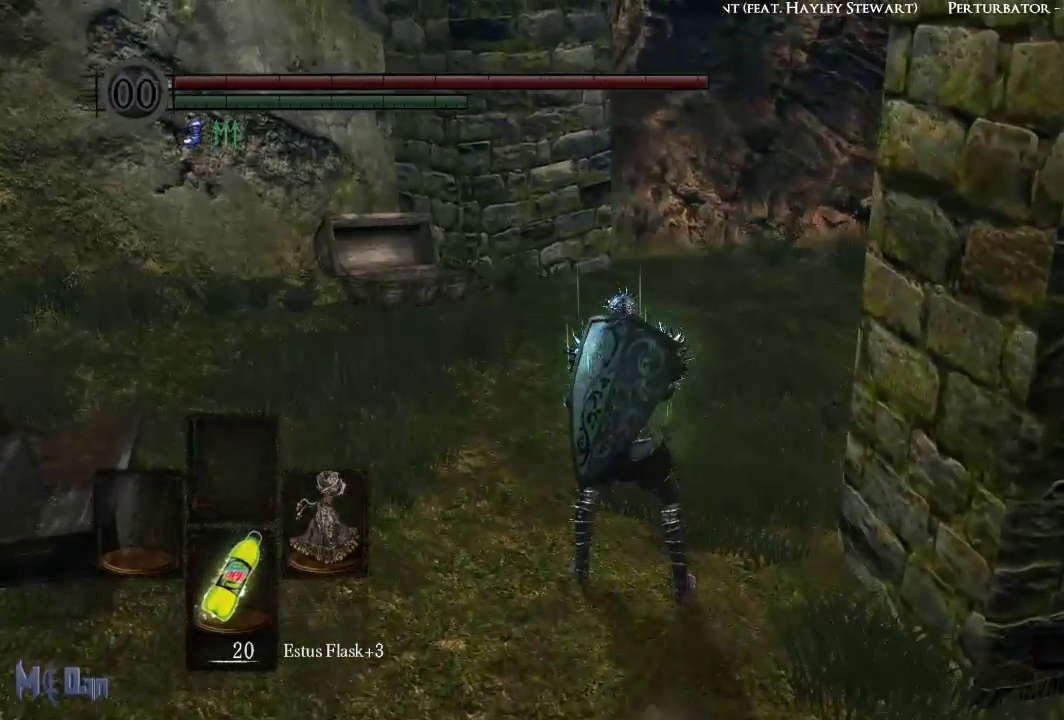
{"buttons": [], "left_stick": "center", "right_stick": "center"}
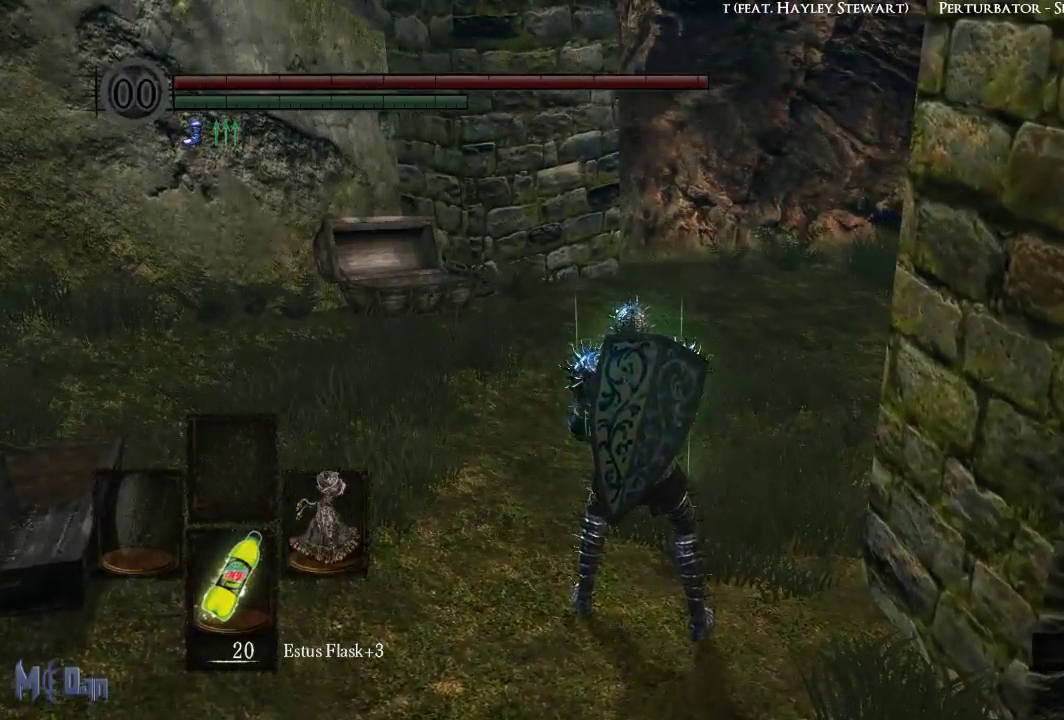
{"buttons": ["DPAD_DOWN"], "left_stick": "center", "right_stick": "center", "events": [[450, "DPAD_DOWN", "down"]]}
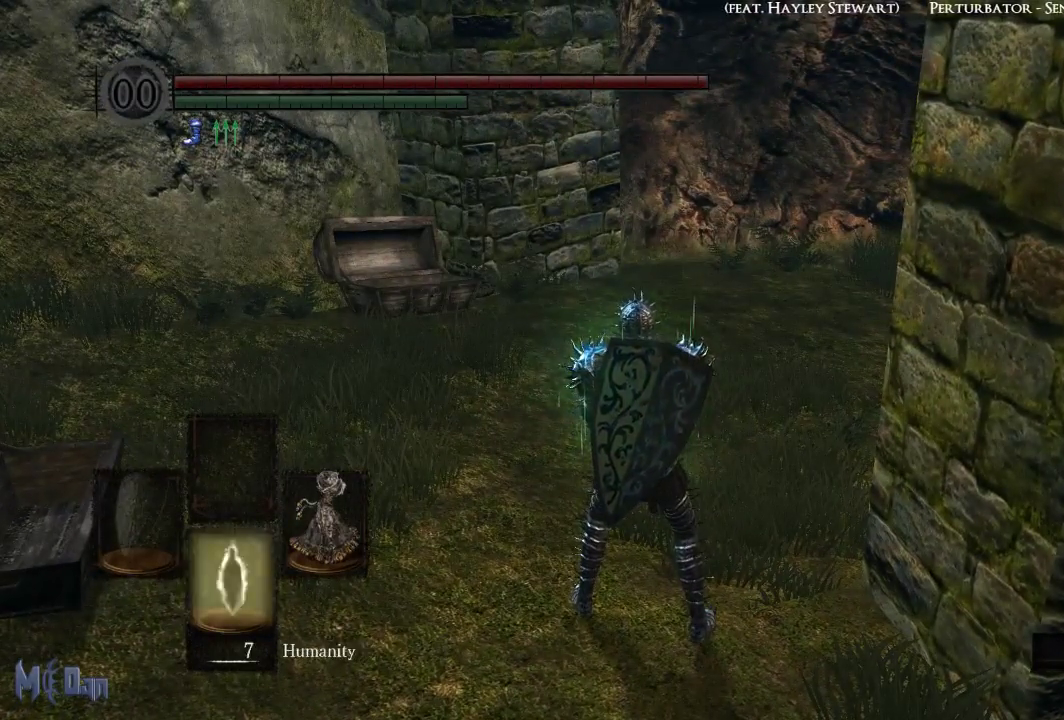
{"buttons": [], "left_stick": "center", "right_stick": "right", "events": [[33, "DPAD_DOWN", "up"], [83, "DPAD_DOWN", "down"], [183, "DPAD_DOWN", "up"], [433, "right_stick", "right"]]}